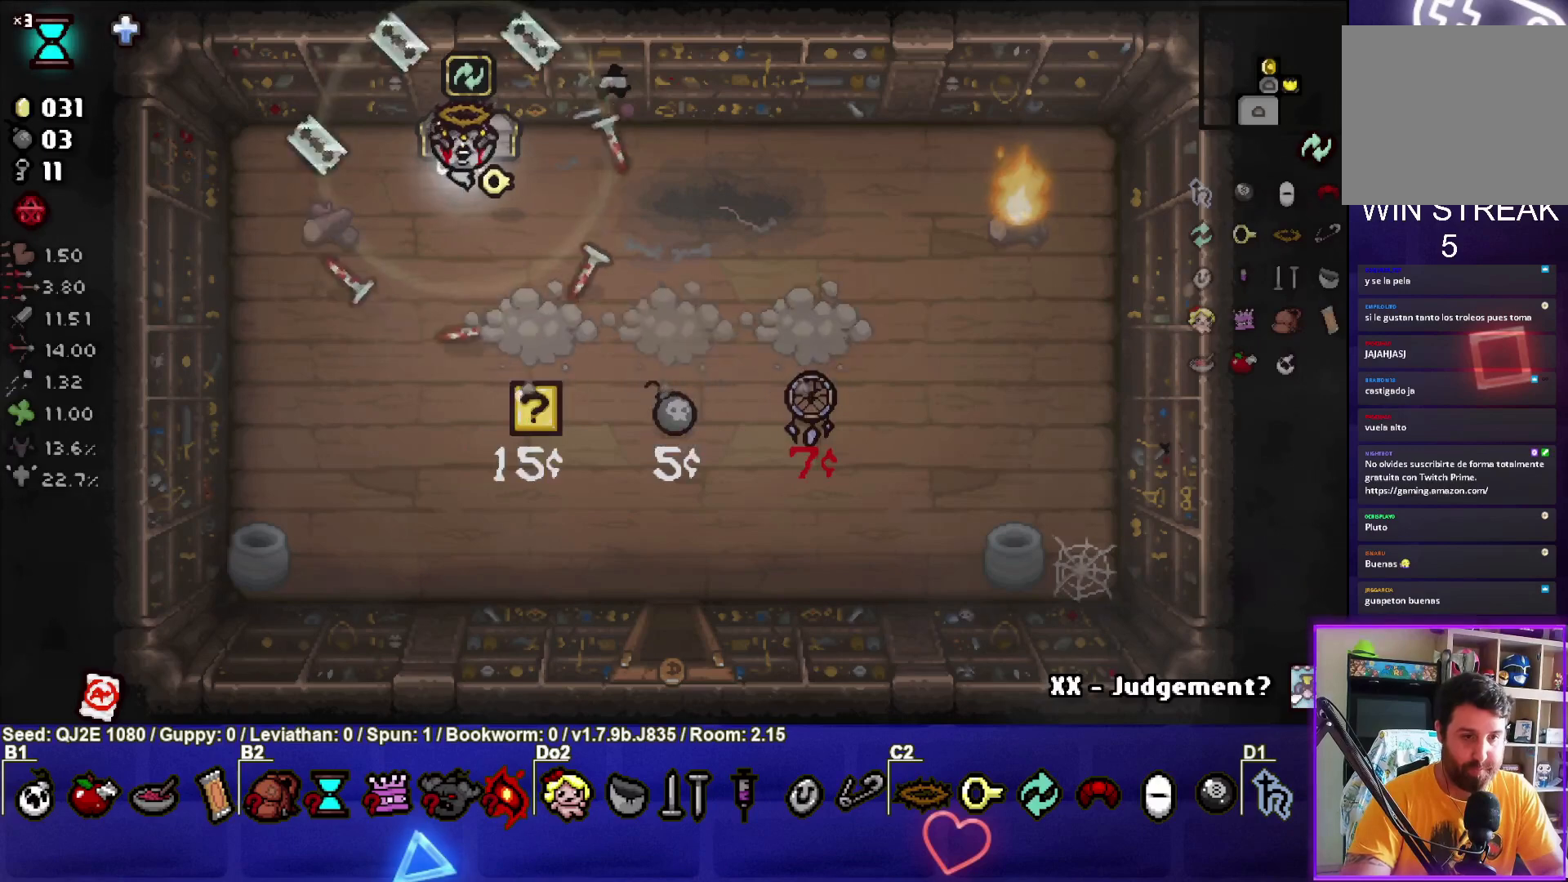
Gameplay with a controller (PlayStation layout); each line is a JSON object with the inputs held at the frame after it. "events" lists button and stick changes between this image and that frame as [ms after this image, input, new state], when the widget could be followed in between. Not read: right_stick.
{"buttons": [], "left_stick": "center", "events": []}
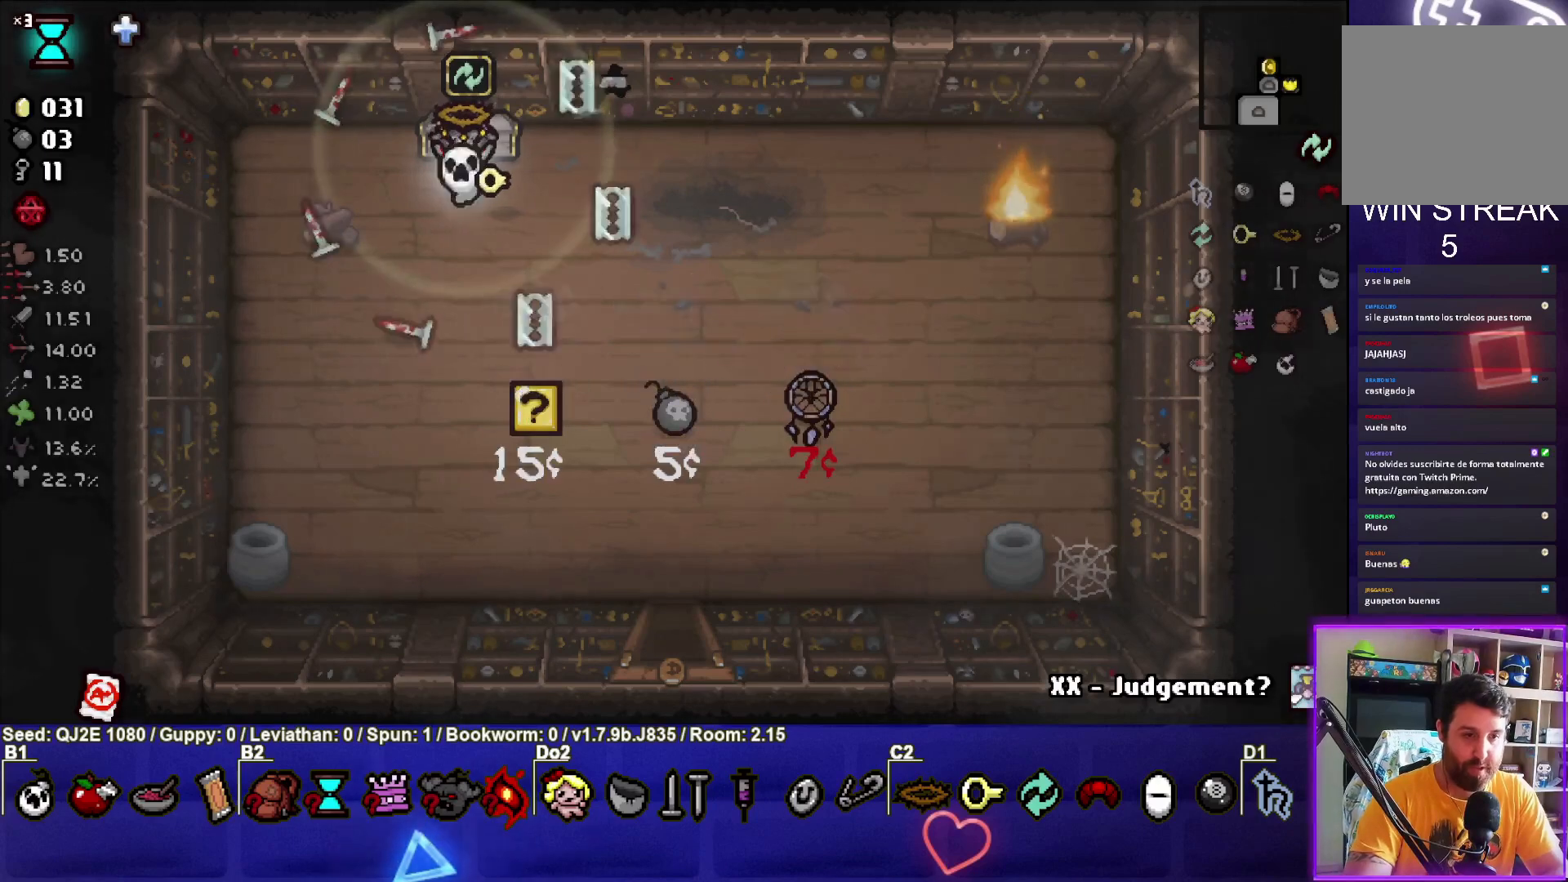
{"buttons": [], "left_stick": "down", "events": [[234, "left_stick", "down"]]}
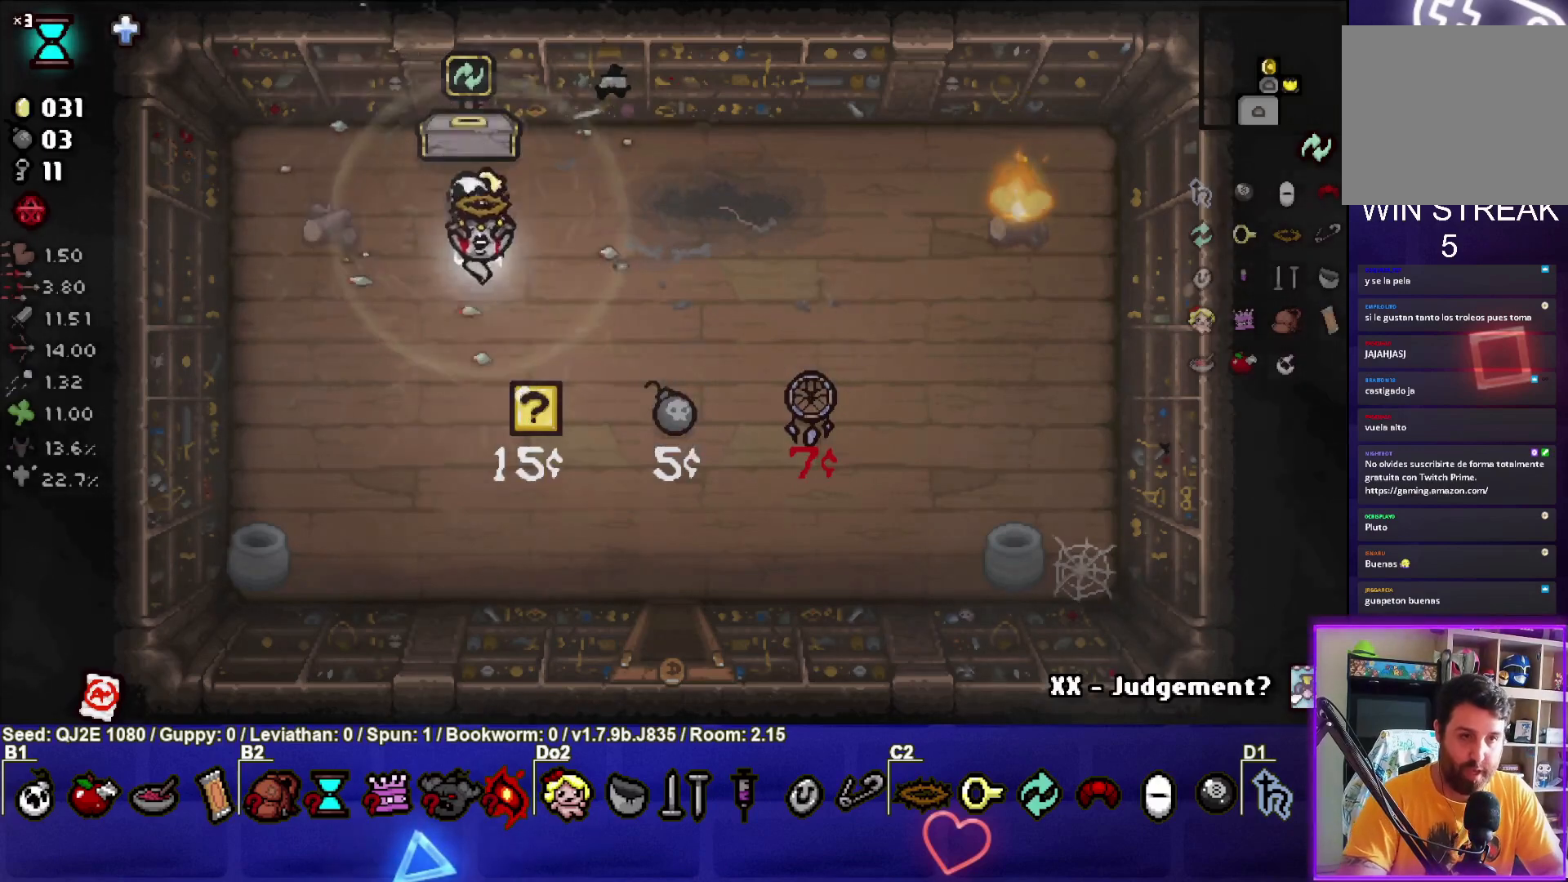
{"buttons": [], "left_stick": "down-right", "events": [[133, "left_stick", "down-right"]]}
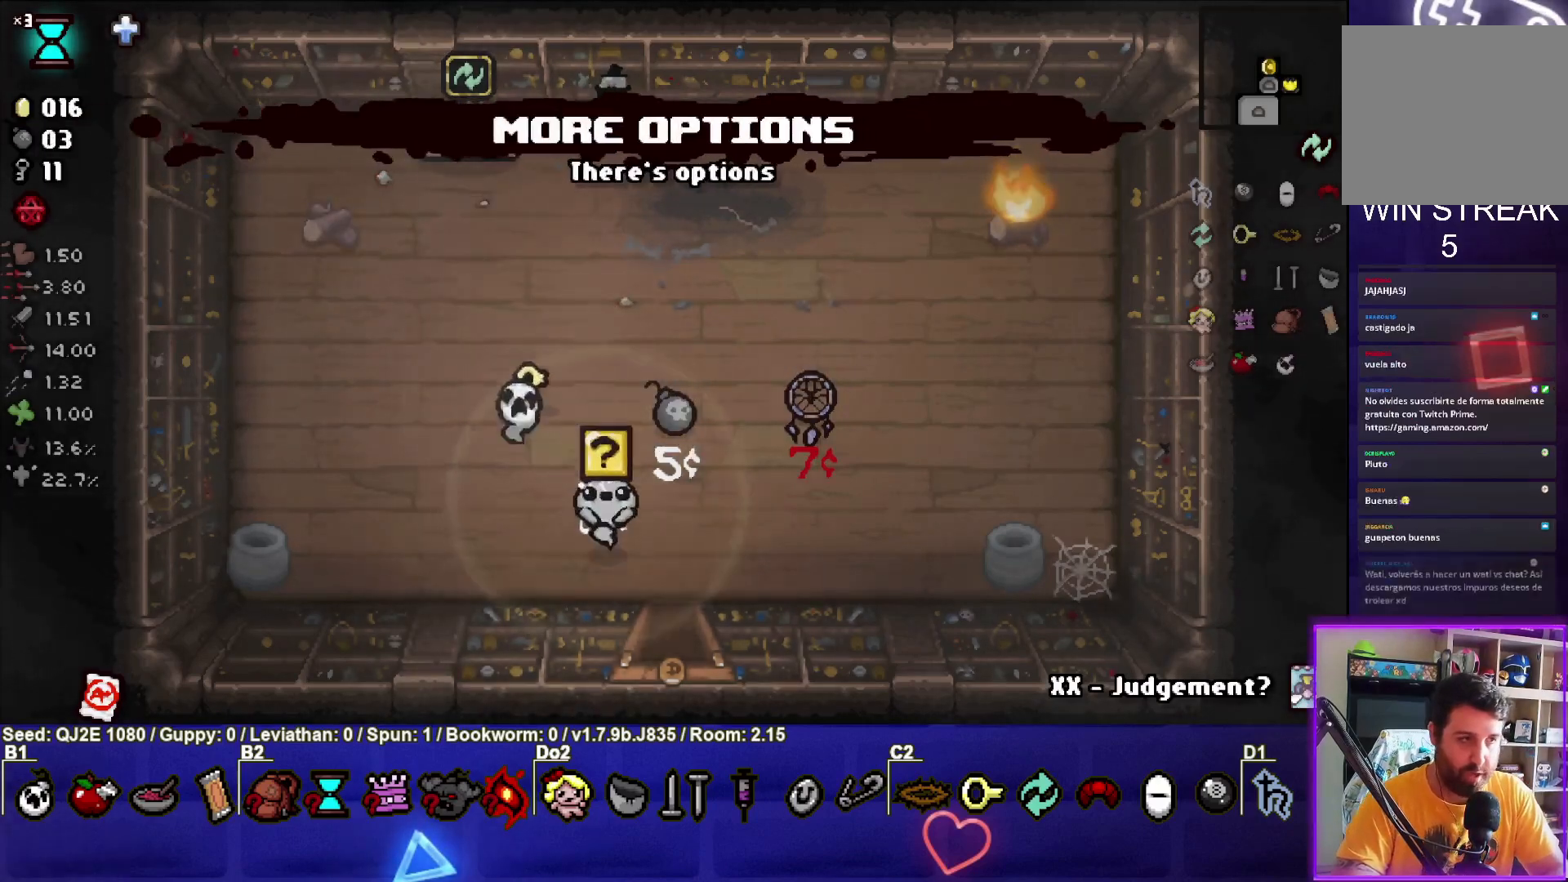
{"buttons": [], "left_stick": "center", "events": [[367, "left_stick", "center"]]}
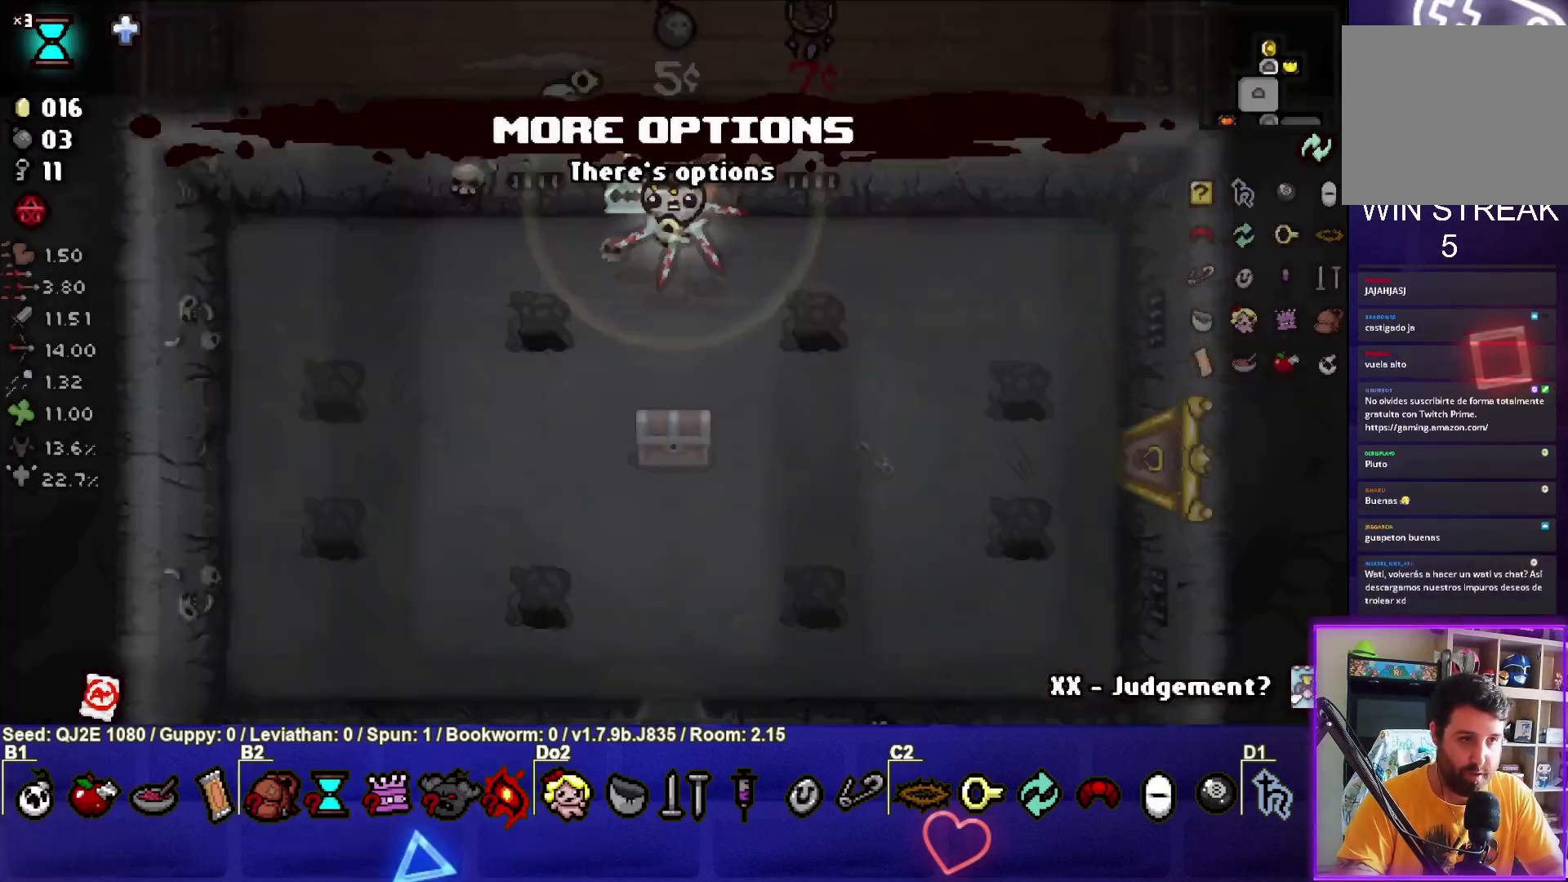
{"buttons": [], "left_stick": "down-right", "events": [[33, "left_stick", "down-right"]]}
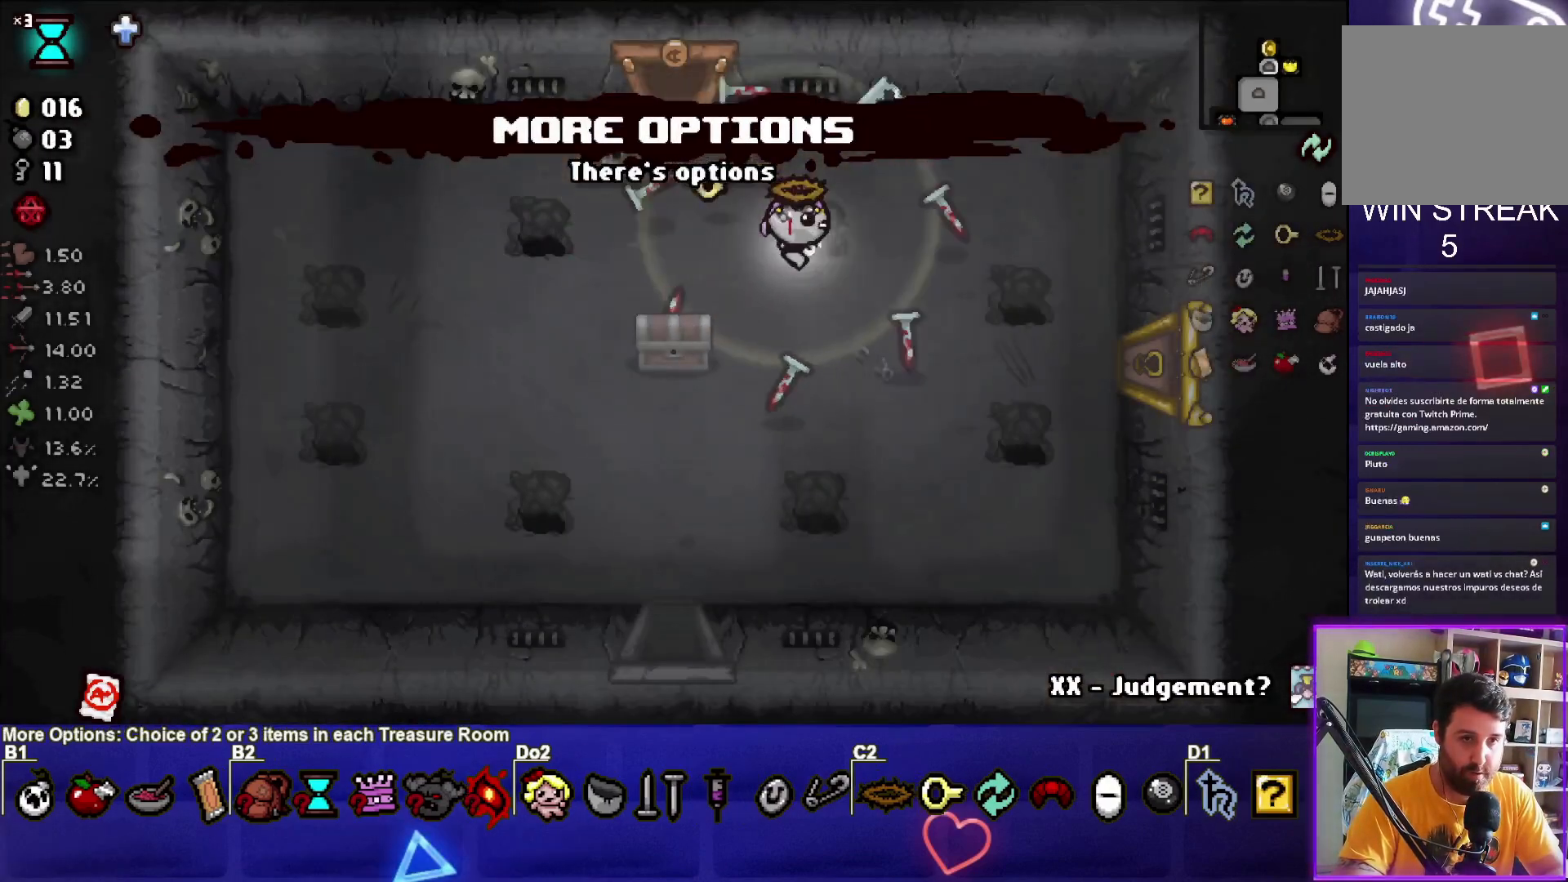
{"buttons": [], "left_stick": "right", "events": [[200, "left_stick", "right"]]}
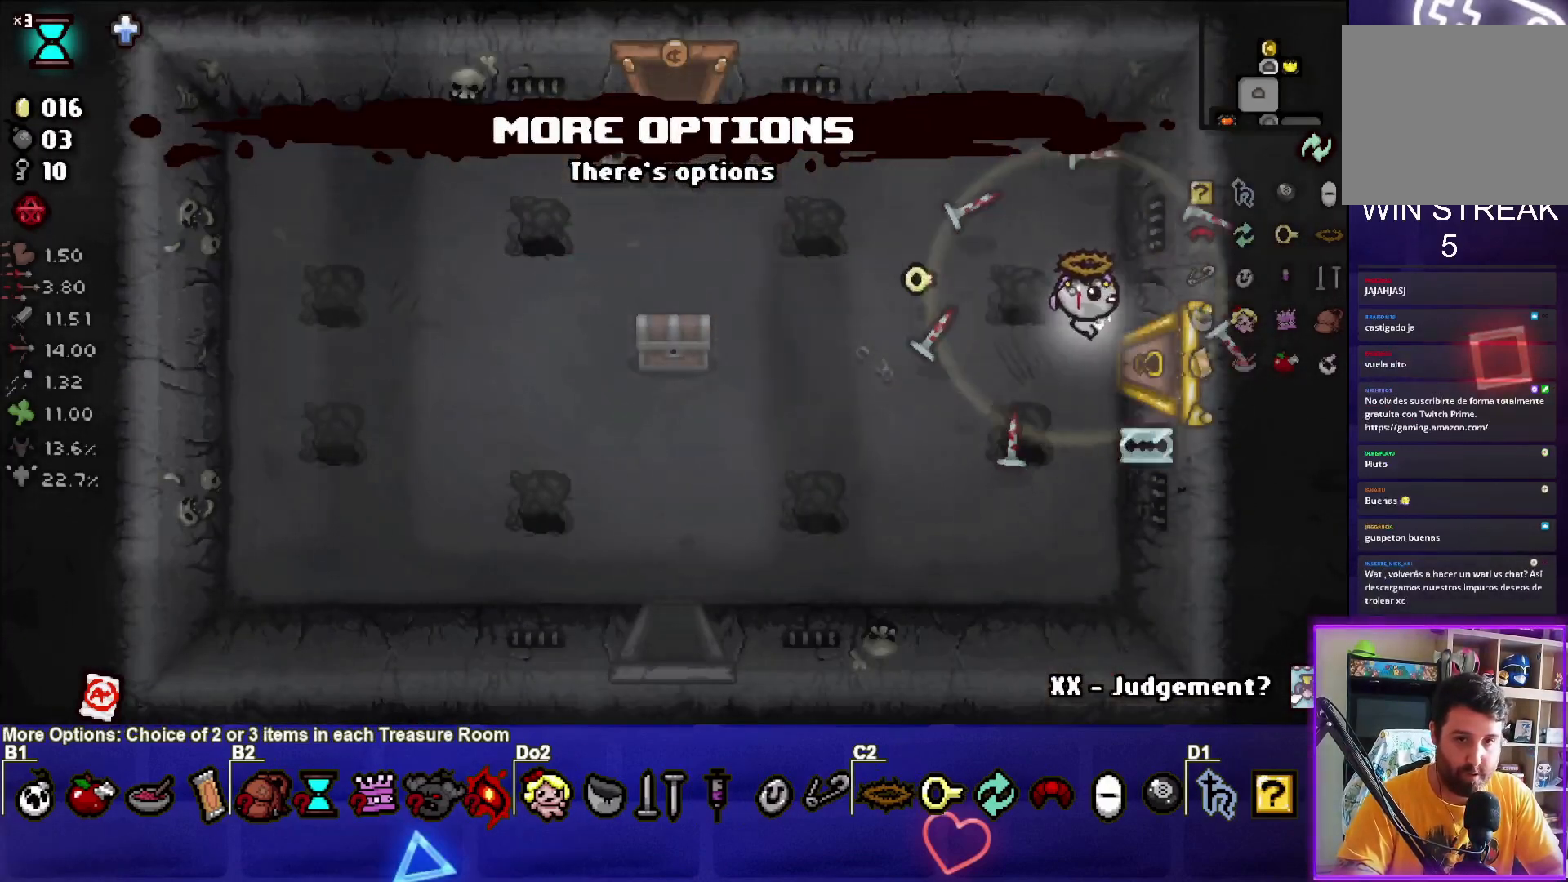
{"buttons": [], "left_stick": "center", "events": [[300, "left_stick", "center"]]}
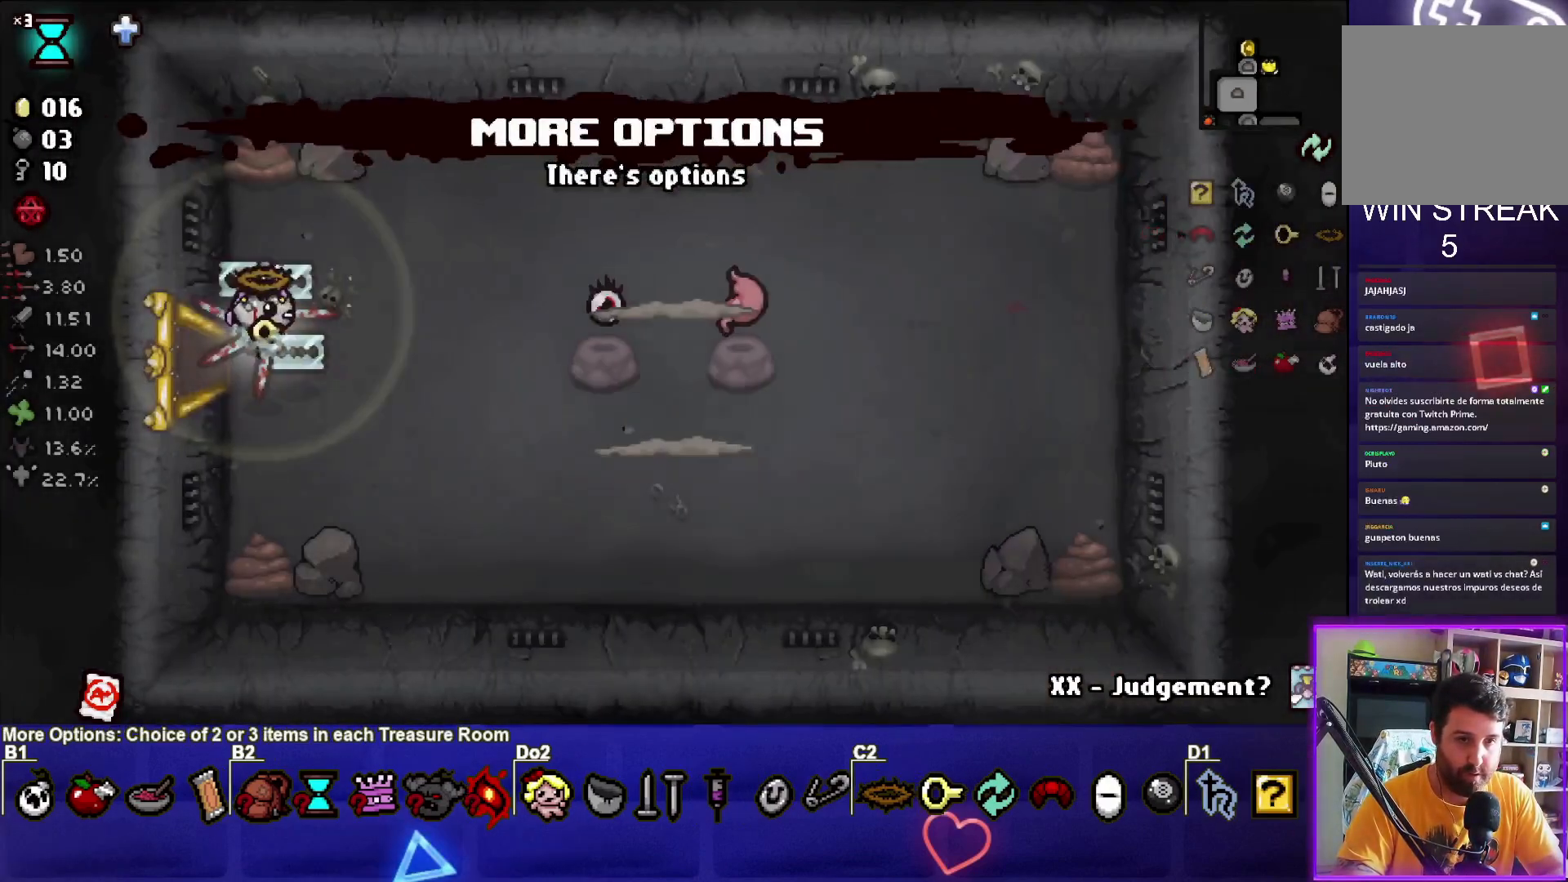
{"buttons": ["CIRCLE"], "left_stick": "right", "events": [[134, "left_stick", "right"], [367, "CIRCLE", "down"]]}
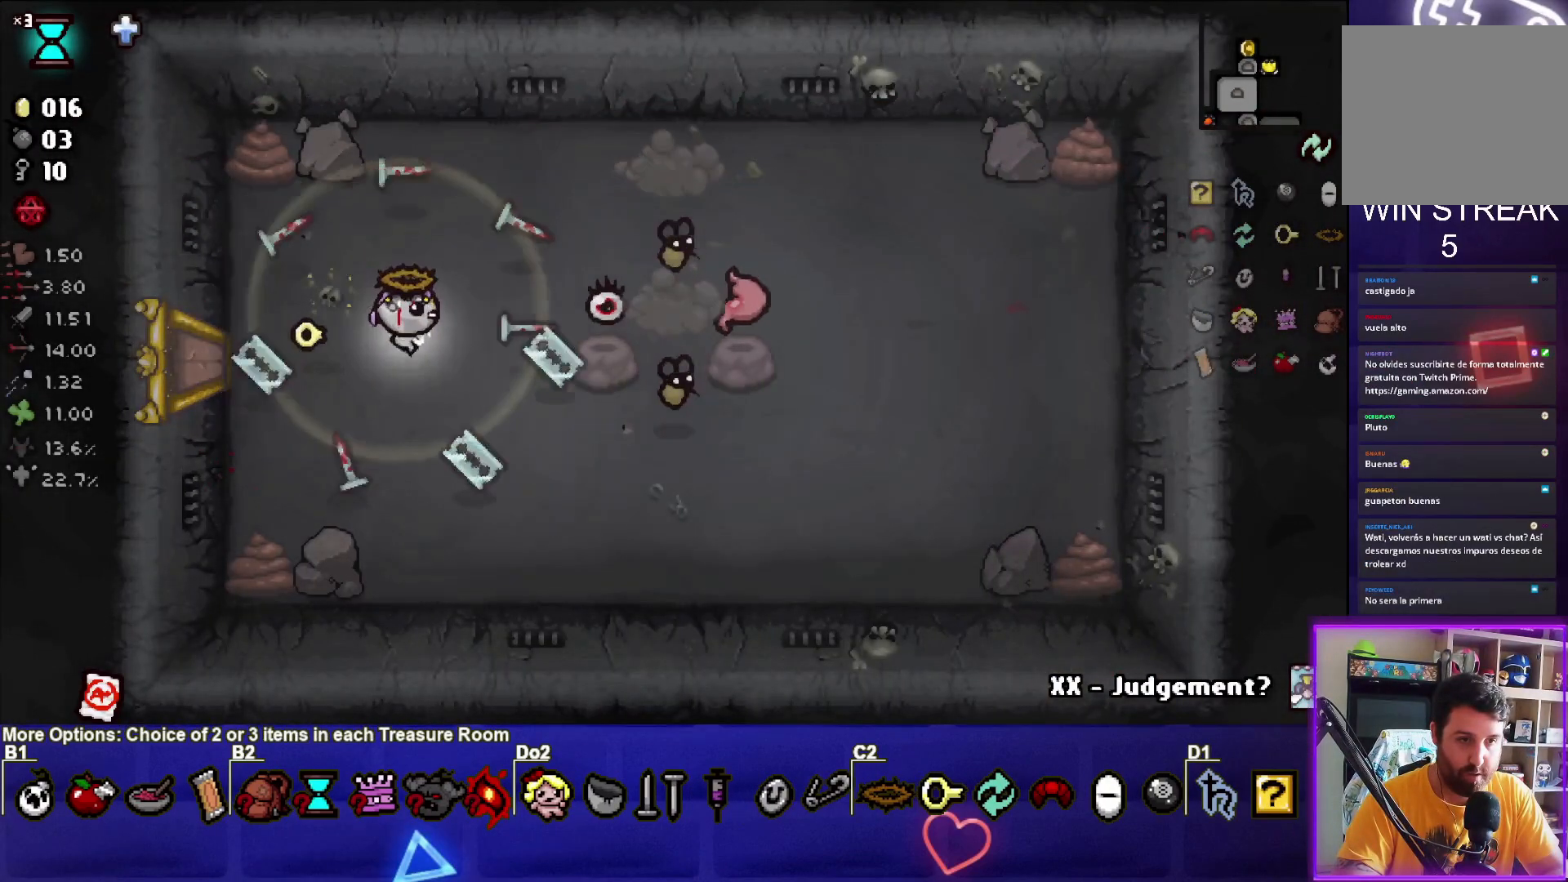
{"buttons": ["CIRCLE"], "left_stick": "center", "events": [[33, "left_stick", "down-right"], [233, "left_stick", "up"], [500, "left_stick", "center"]]}
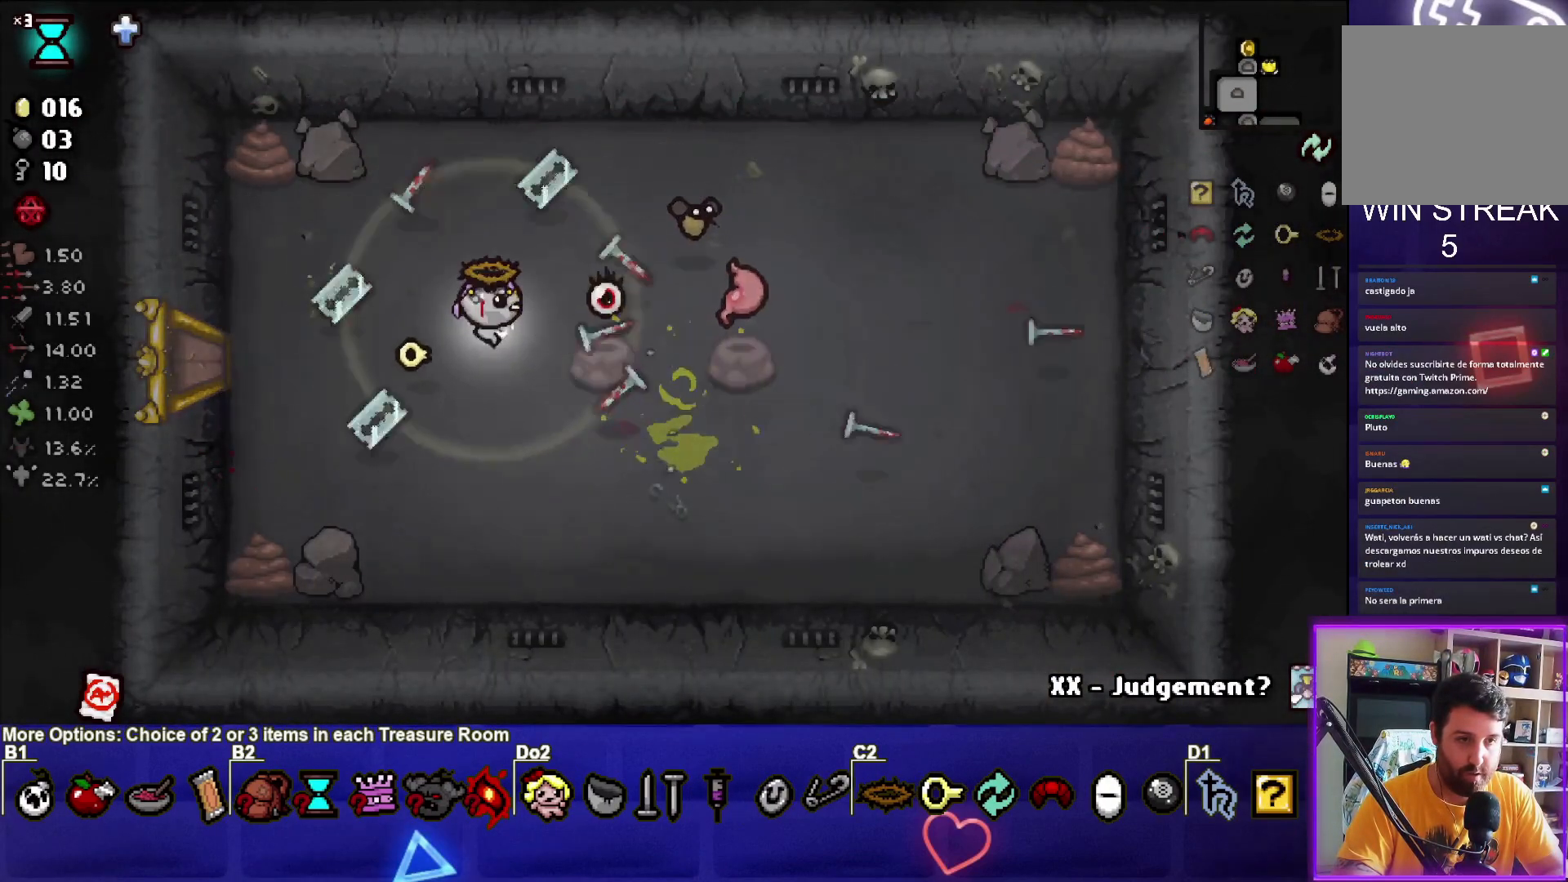
{"buttons": ["CIRCLE"], "left_stick": "down-left", "events": [[301, "left_stick", "up-left"], [434, "left_stick", "down-left"]]}